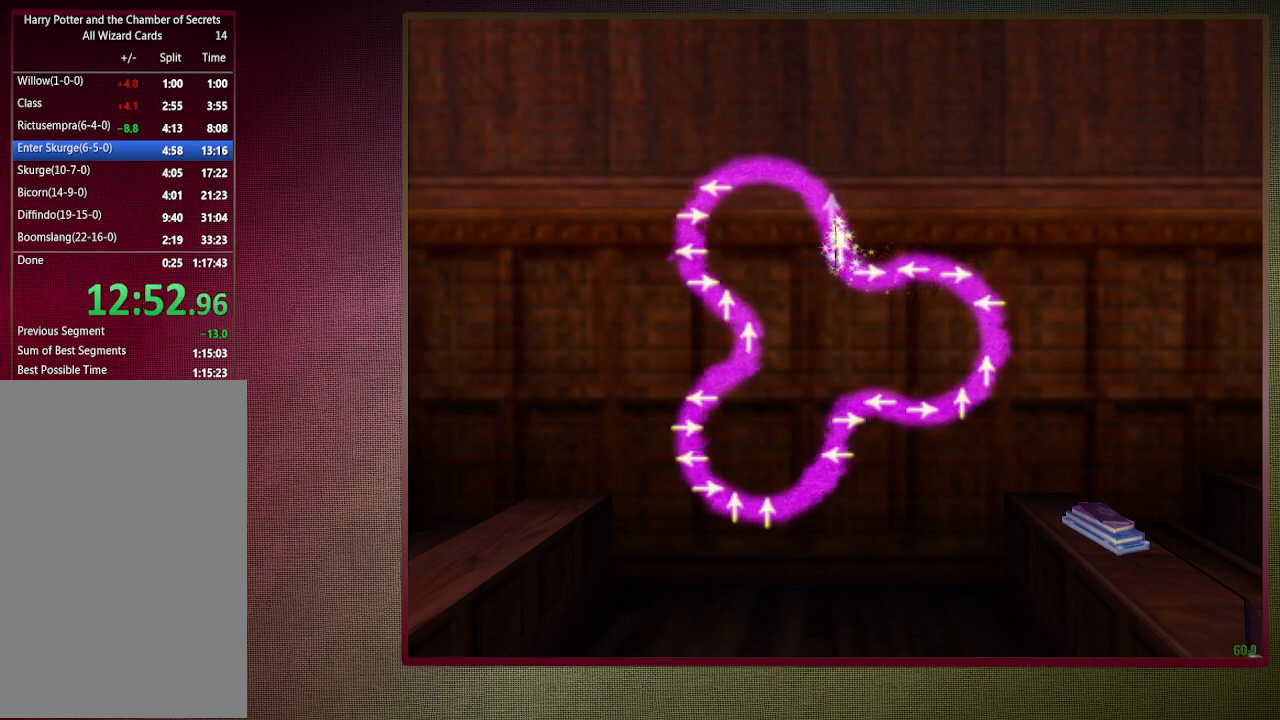
Gameplay with keyboard and mouse; each line is a JSON object with the keys and mouse buttons held at the frame after it. "events" lists presses ("down") and releases ("up") of "1", "2", "3", "4", "a", "alt", "c", "ctrl", "d", "down", "e", "escape", "f1", "left", "q", "return", "right", "s", "shift", "space", "tab", "up", "v", "w", "x", "z", "mouse_left", "mouse_wheel" and "mouse_right" between this image and that frame as [ms after this image, input, new state], when the widget could be followed in between. "mouse_left", "mouse_wheel", "mouse_right" = the "left", "wheel", "right" buttons of the "mouse" list. No other keys are recorded. "wheel" means that the mouse wheel is clicked or scrolled. Mouse movement is not recorded.
{"keys": [], "mouse": [], "events": [[200, "up", "down"], [300, "up", "up"]]}
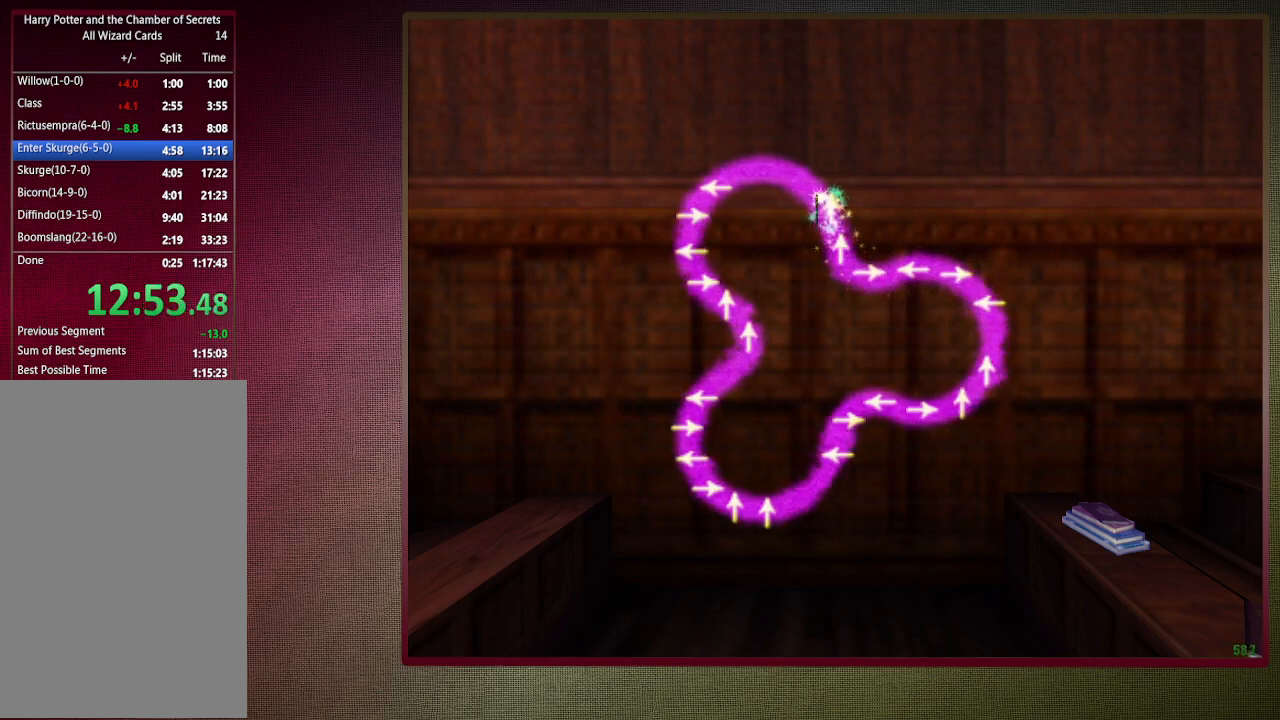
{"keys": ["space"], "mouse": [], "events": [[117, "space", "down"]]}
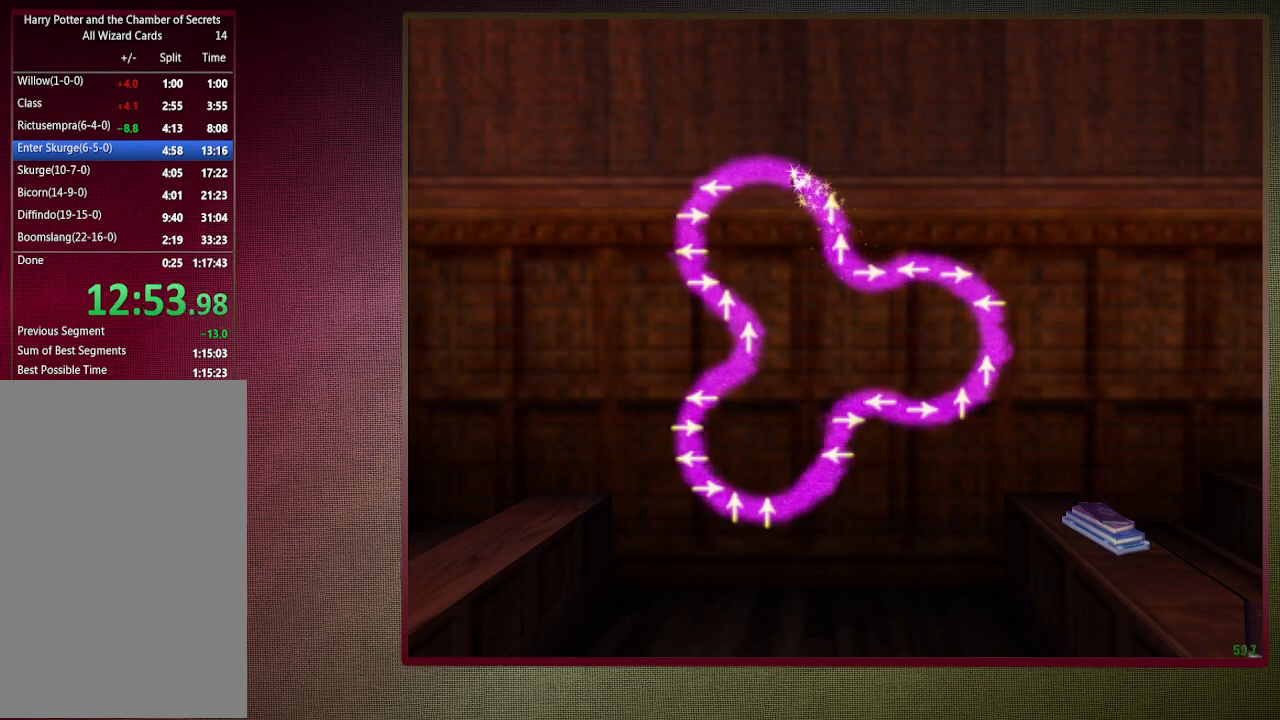
{"keys": ["space"], "mouse": [], "events": []}
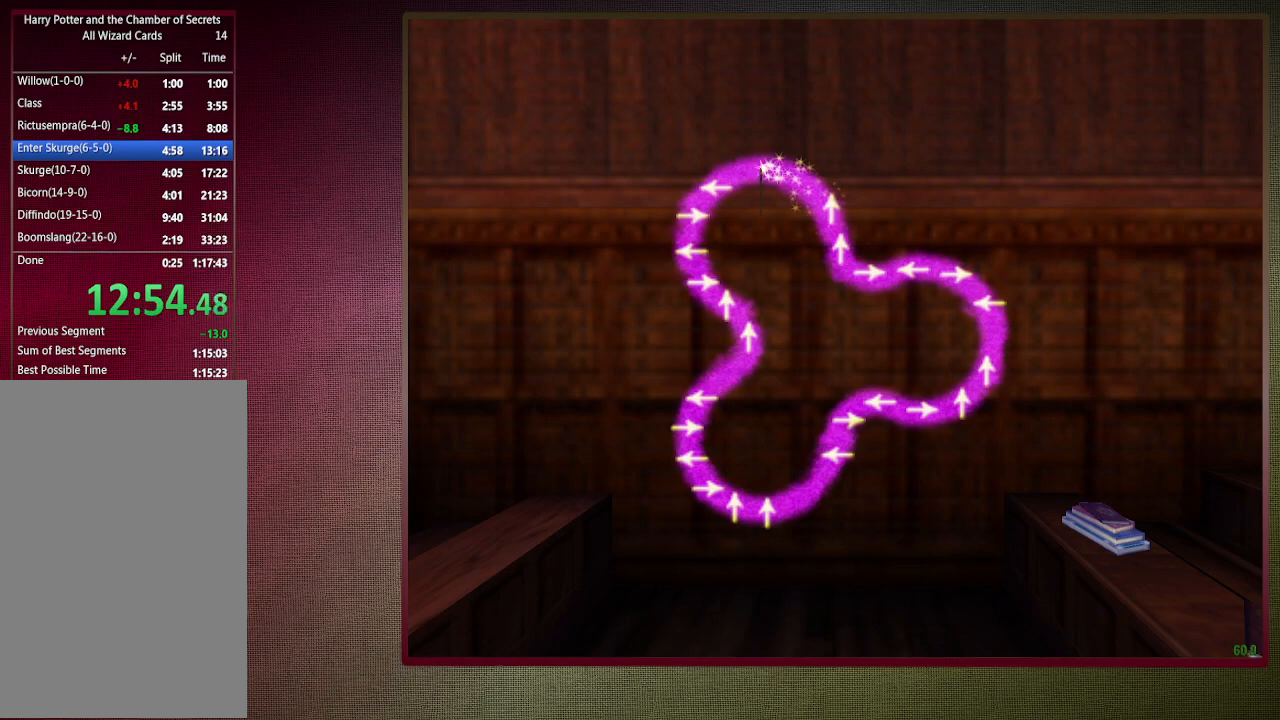
{"keys": ["space"], "mouse": [], "events": []}
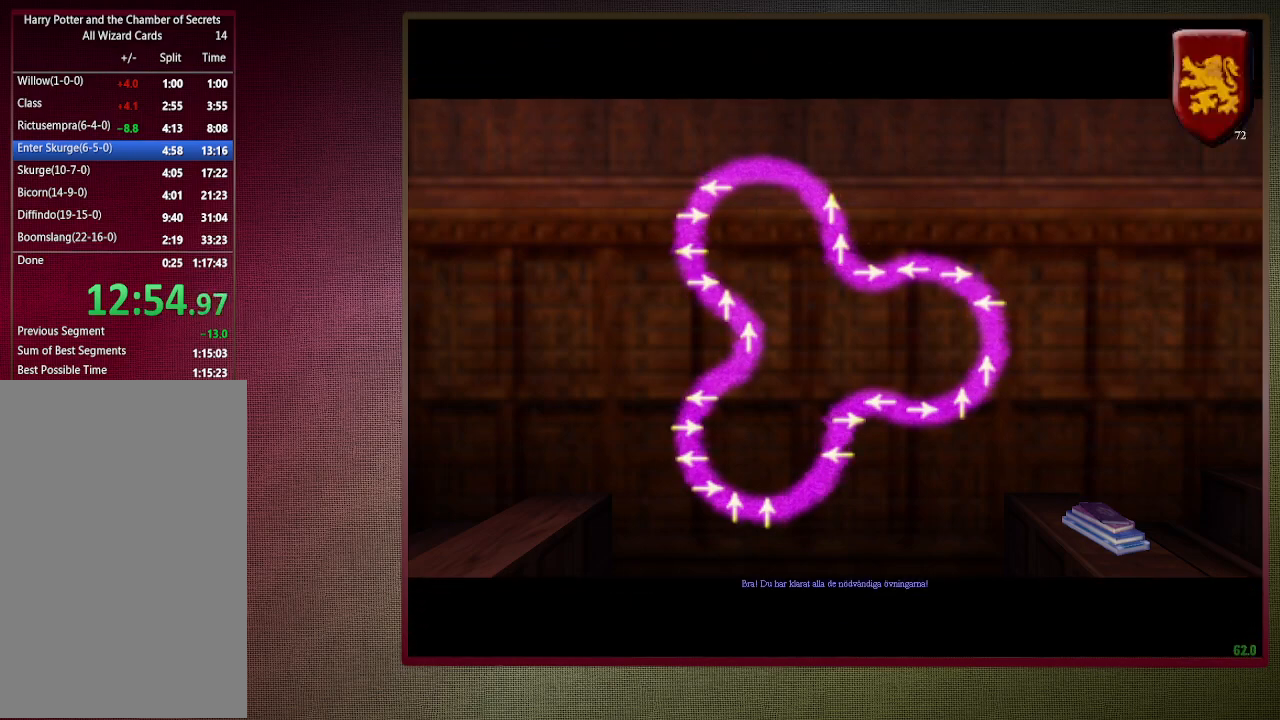
{"keys": ["space"], "mouse": [], "events": []}
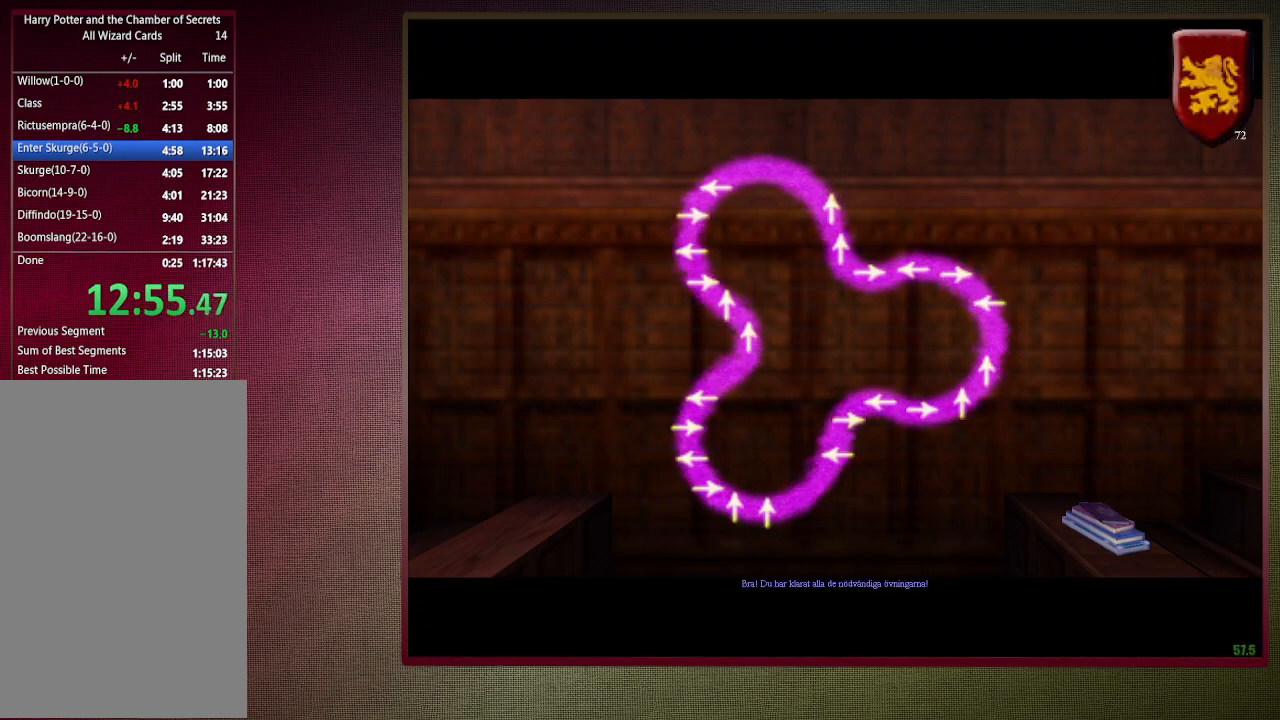
{"keys": ["space"], "mouse": [], "events": []}
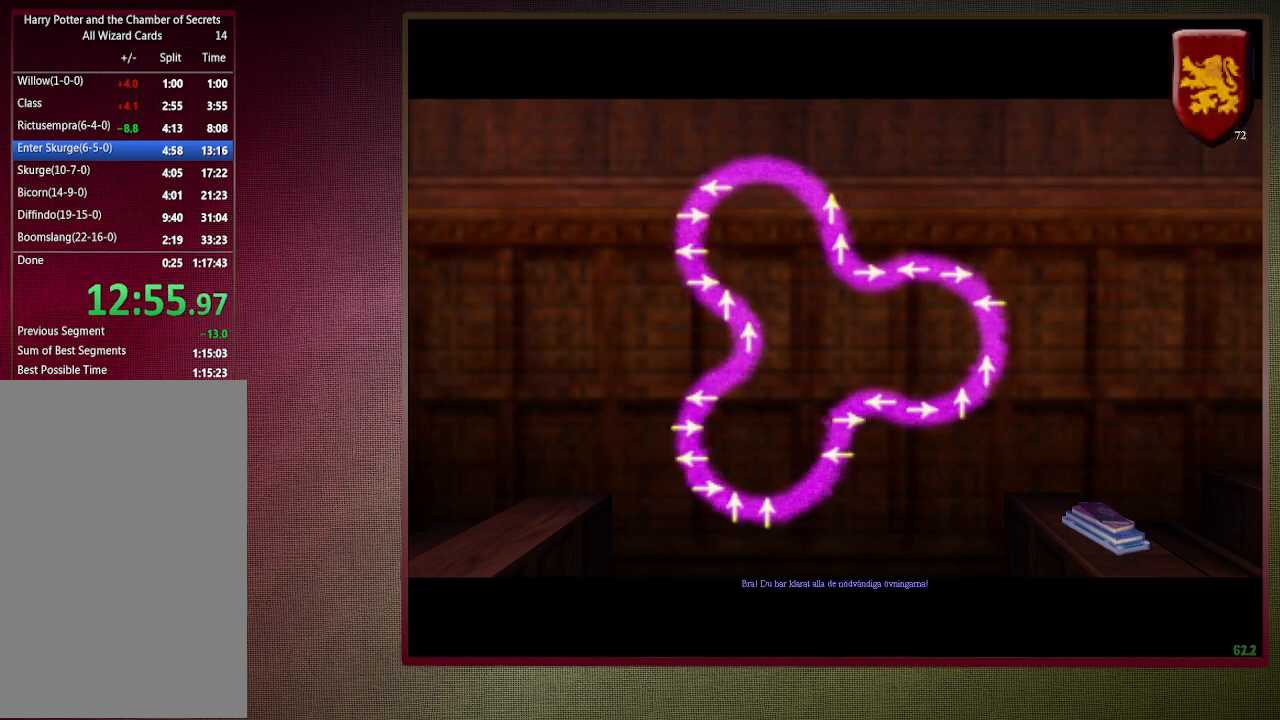
{"keys": ["space"], "mouse": [], "events": []}
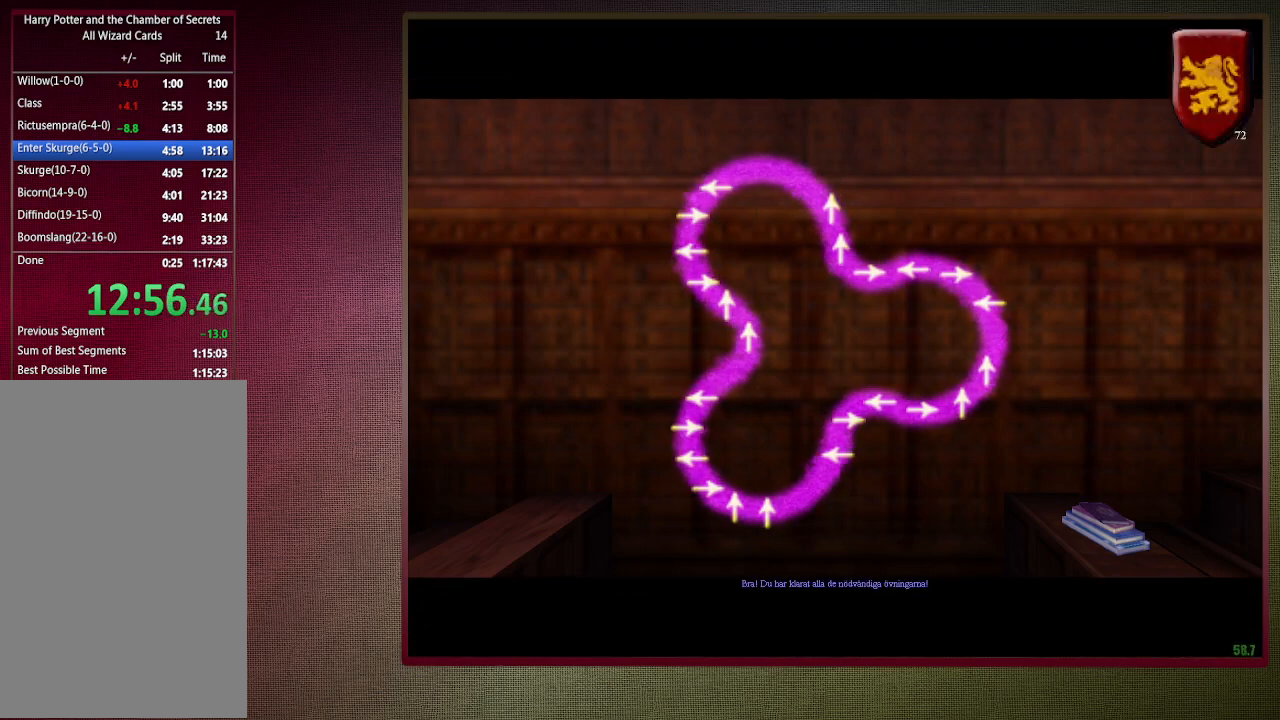
{"keys": ["space"], "mouse": [], "events": []}
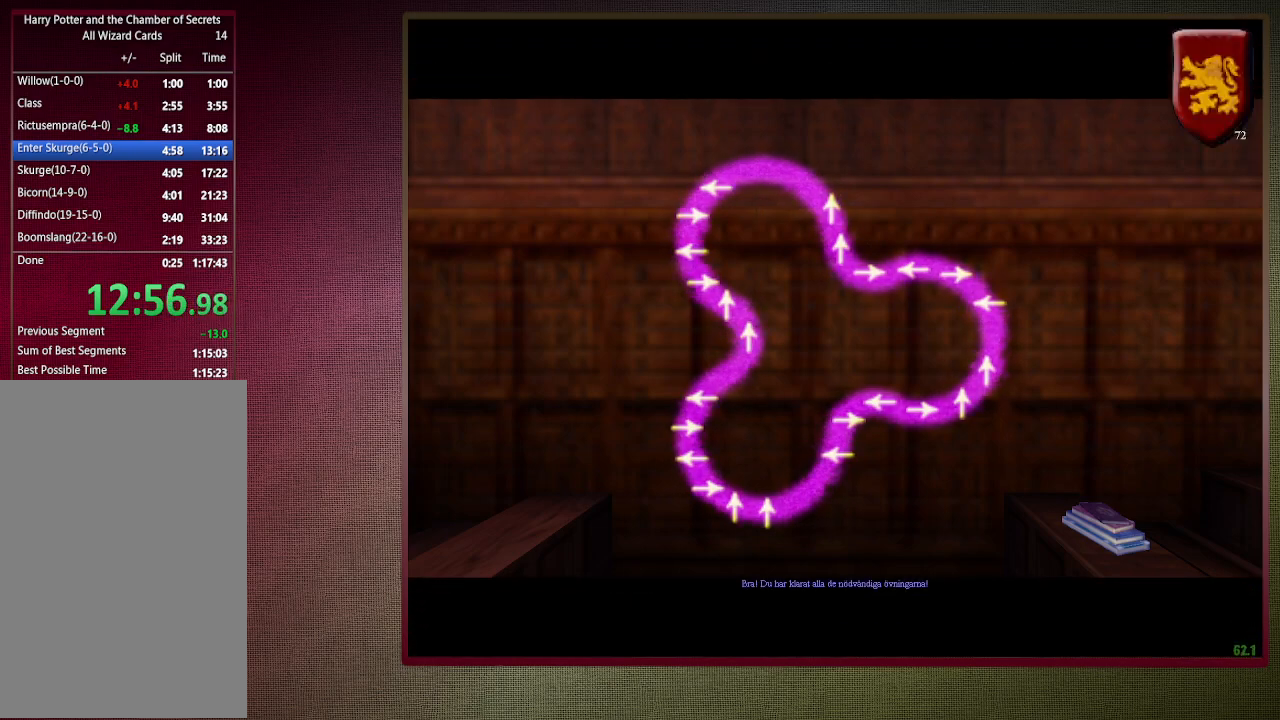
{"keys": ["space"], "mouse": [], "events": []}
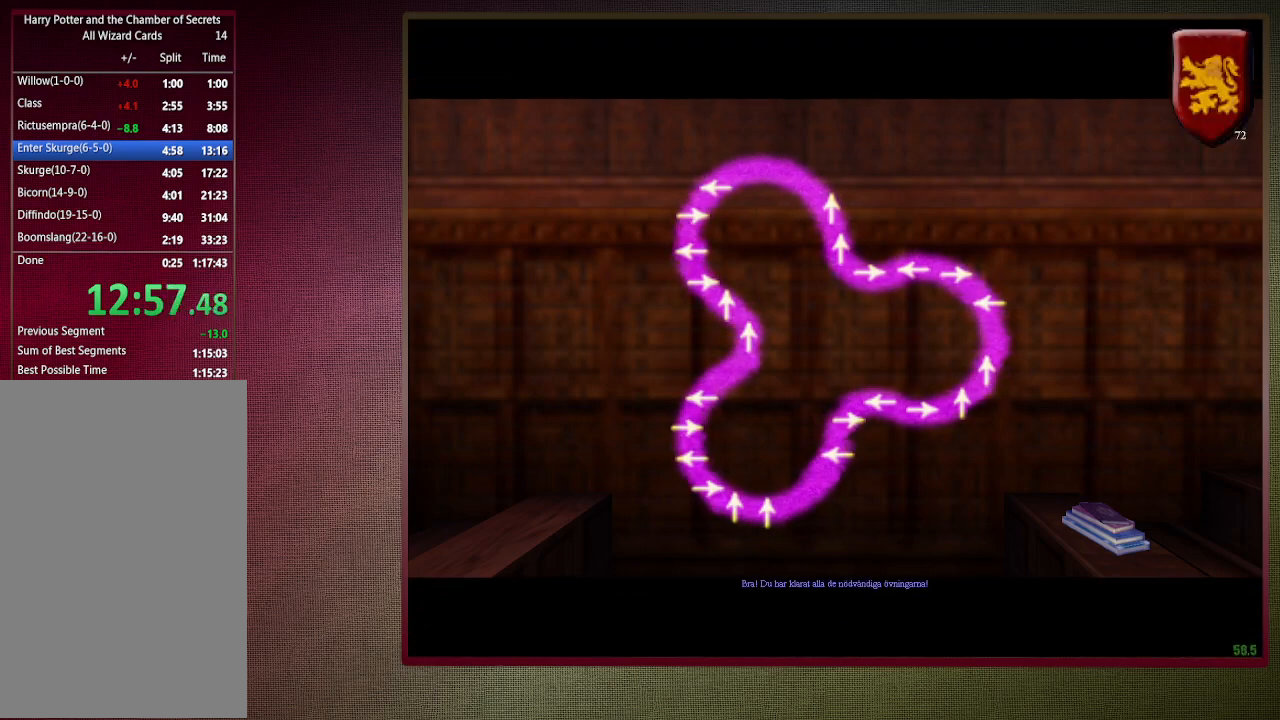
{"keys": ["space"], "mouse": [], "events": []}
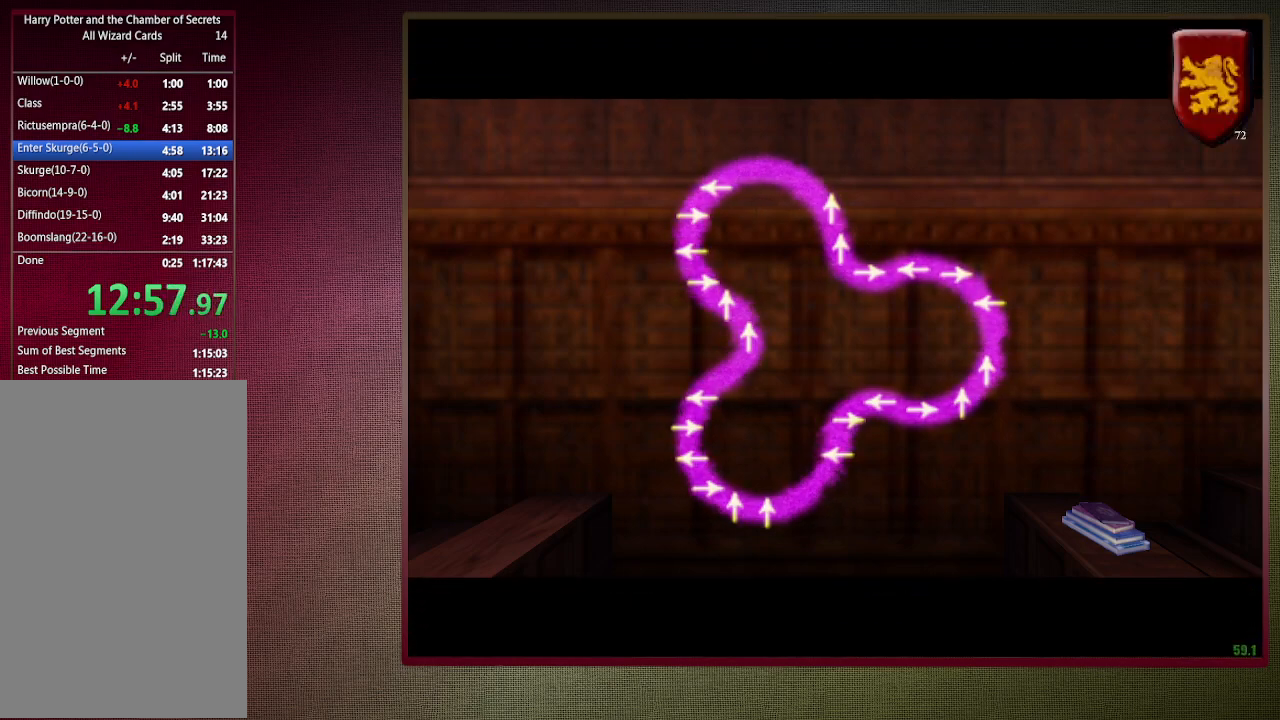
{"keys": ["space"], "mouse": [], "events": []}
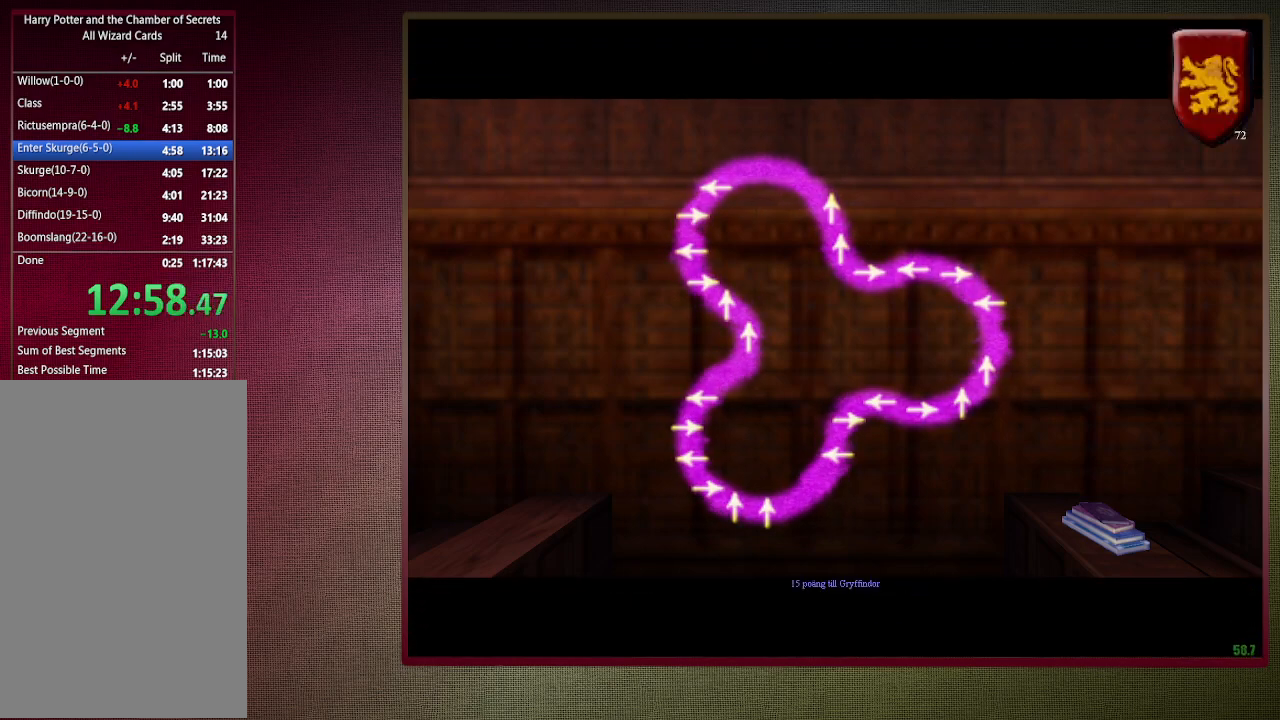
{"keys": ["space"], "mouse": [], "events": []}
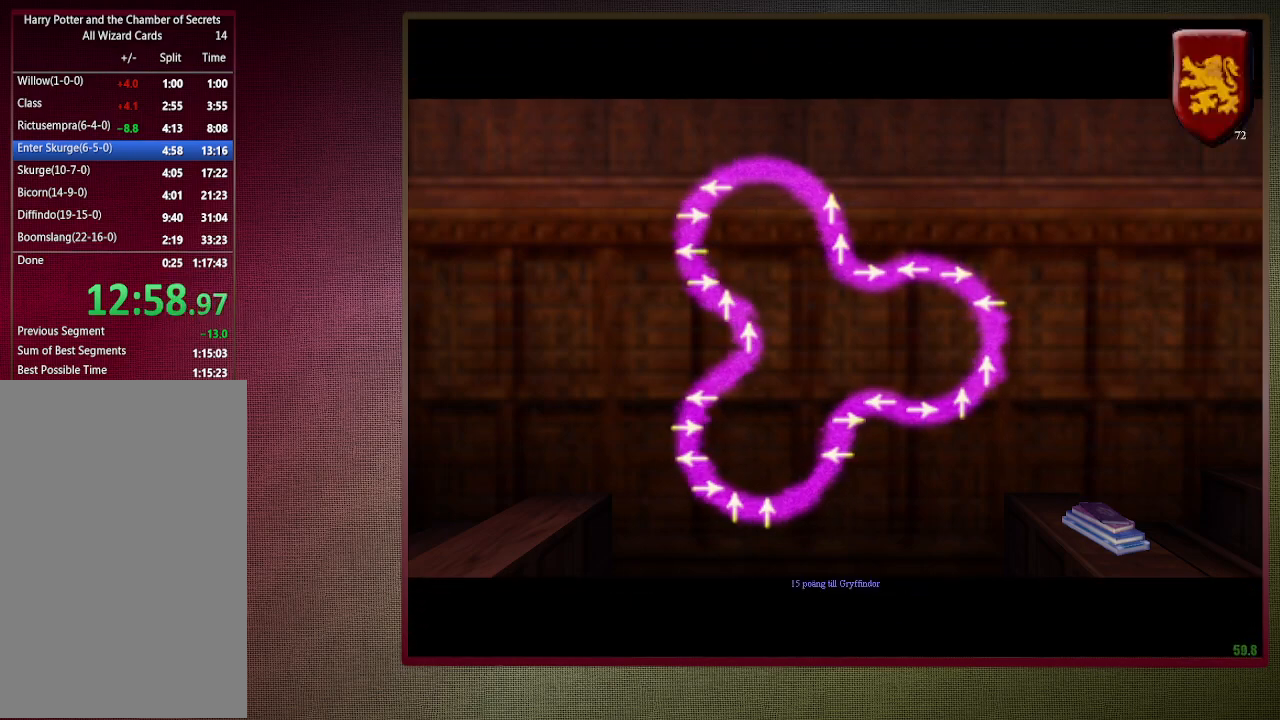
{"keys": ["space"], "mouse": [], "events": []}
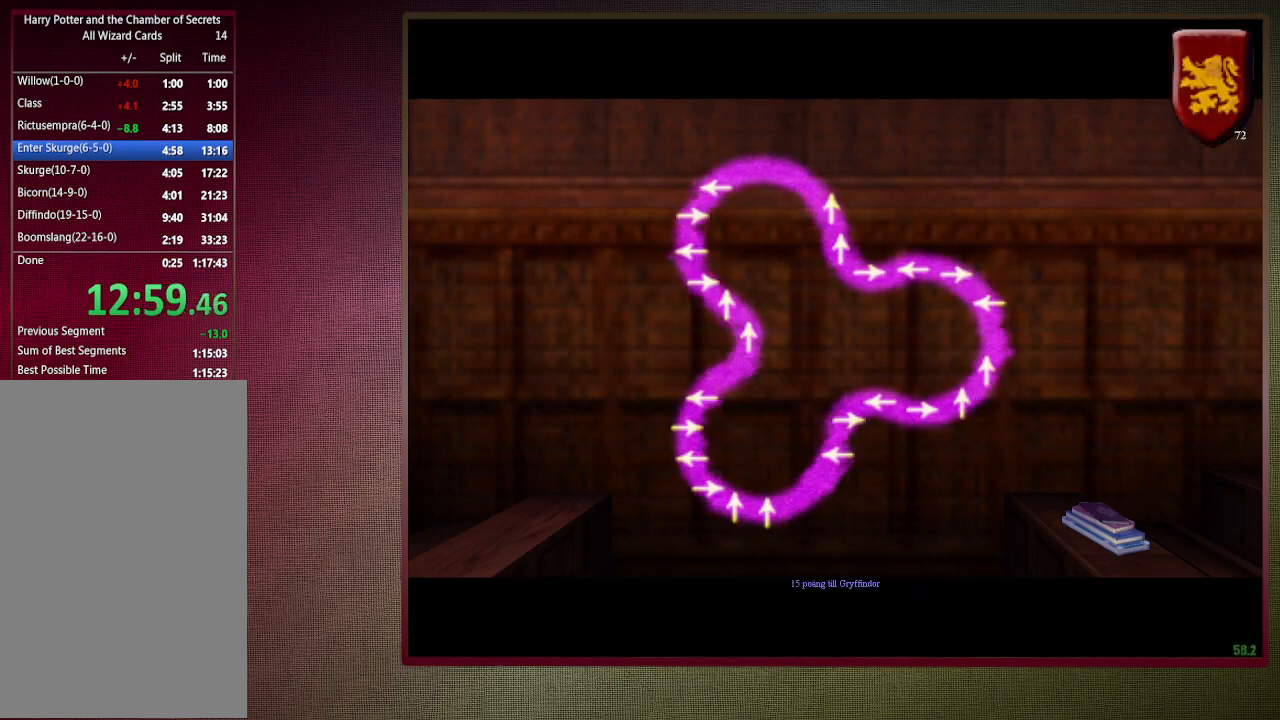
{"keys": ["space"], "mouse": [], "events": []}
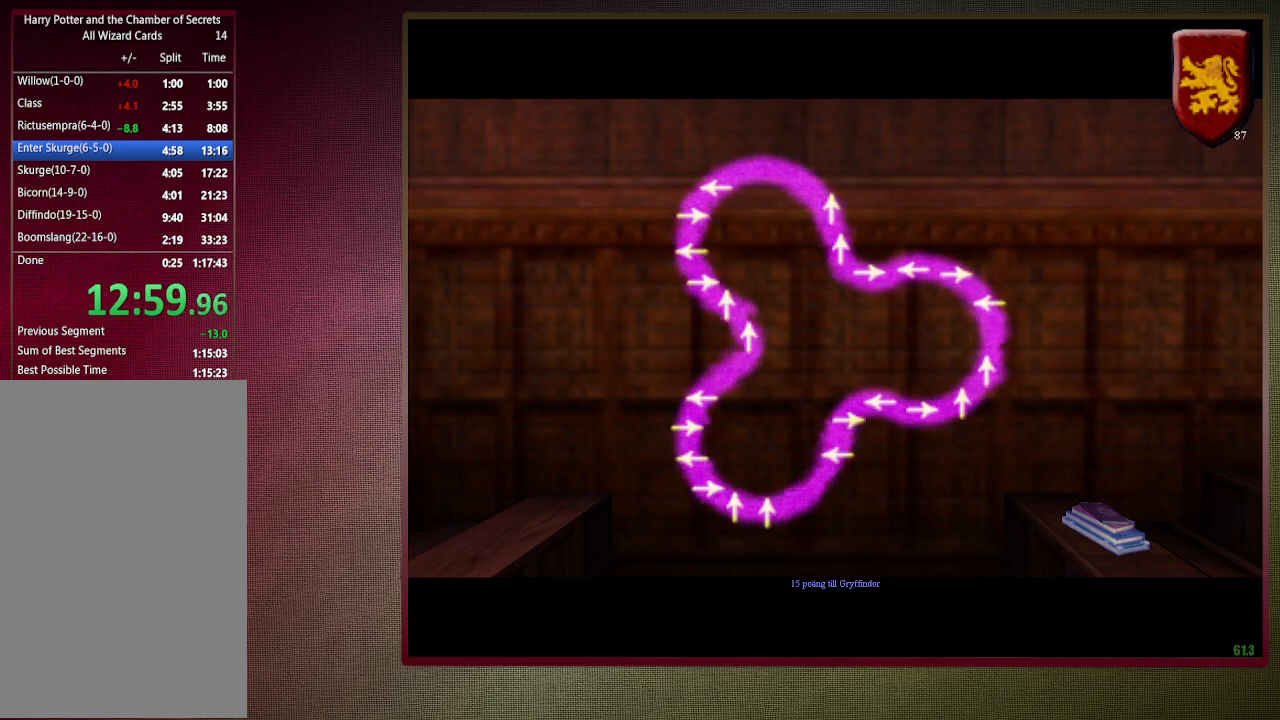
{"keys": ["space"], "mouse": [], "events": []}
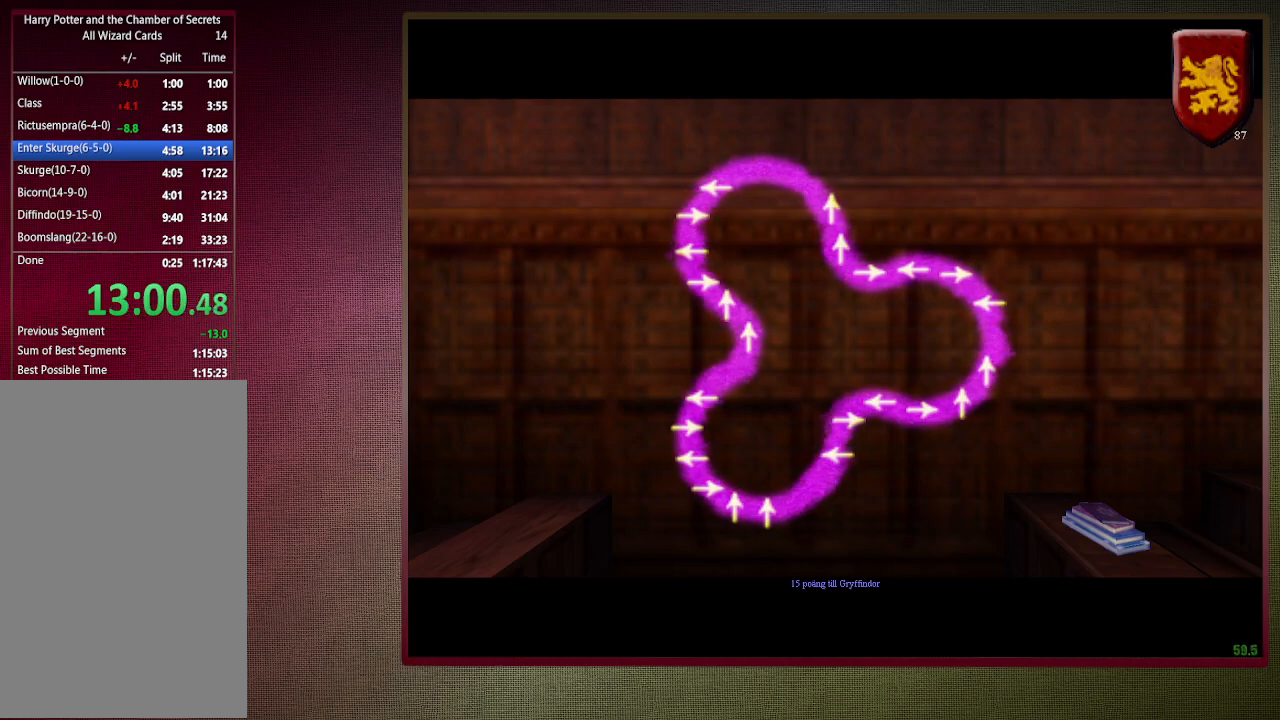
{"keys": ["space"], "mouse": [], "events": []}
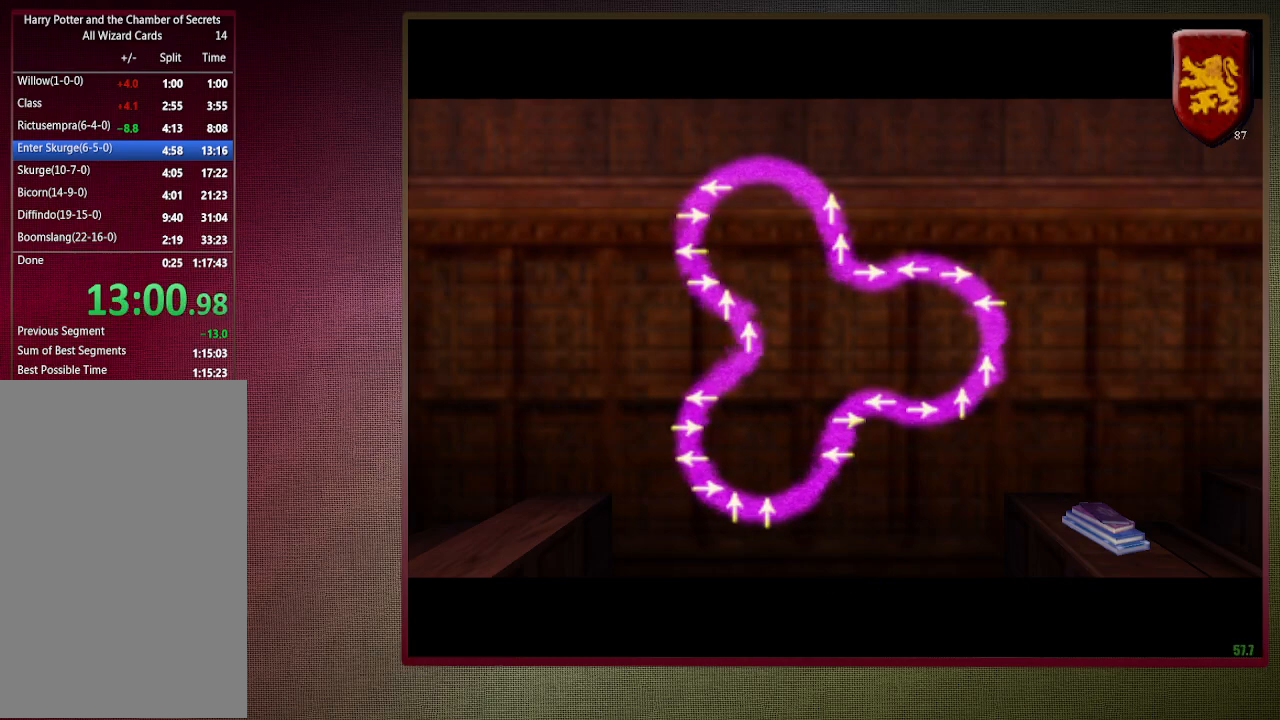
{"keys": ["space"], "mouse": [], "events": []}
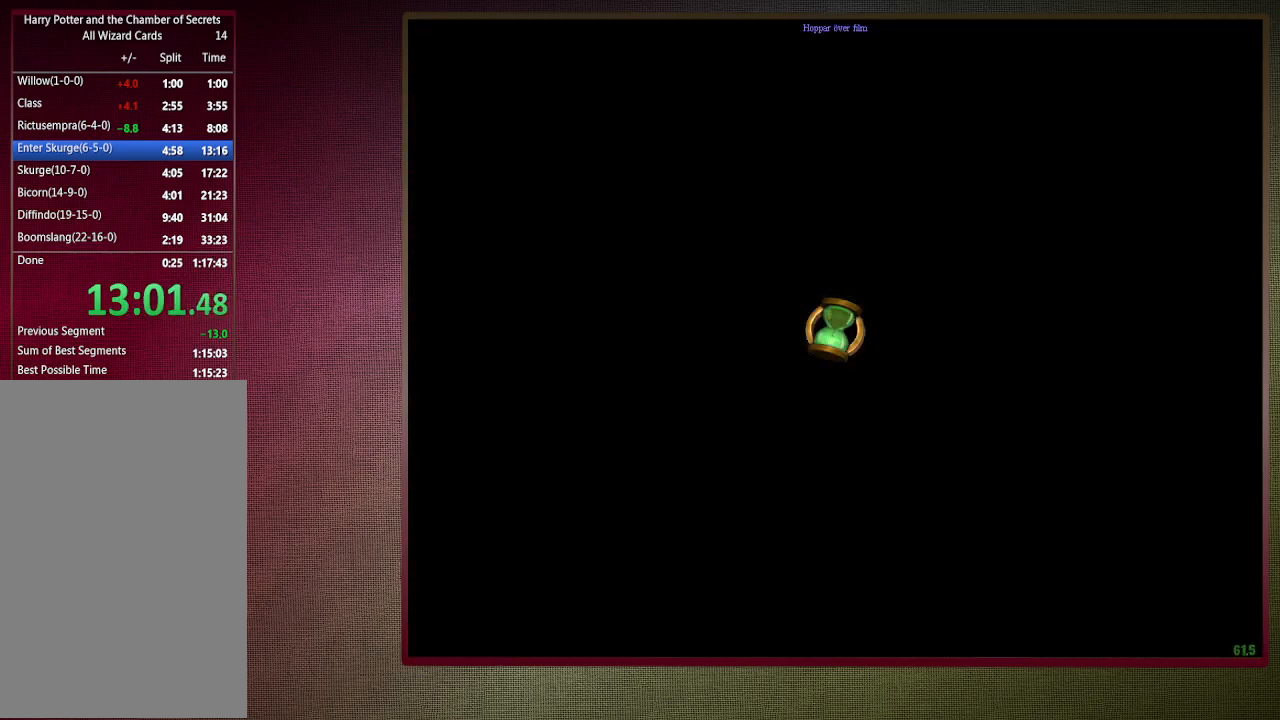
{"keys": ["space"], "mouse": [], "events": []}
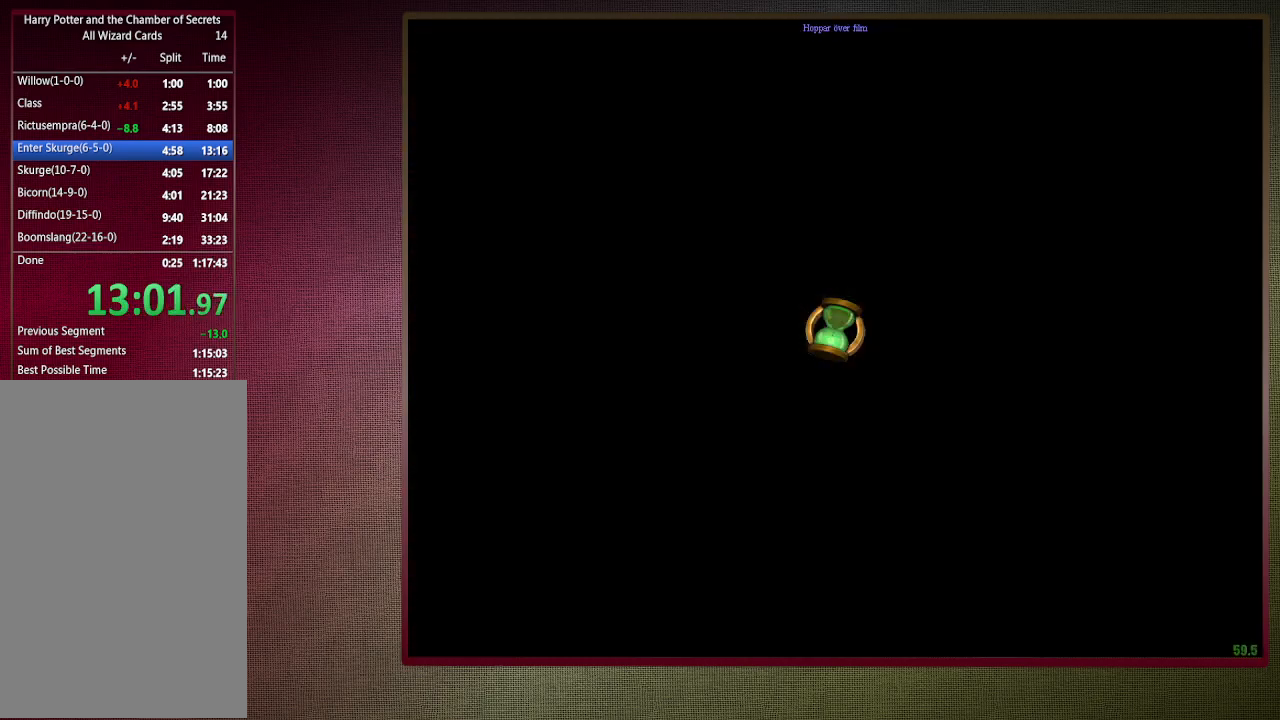
{"keys": ["space"], "mouse": [], "events": []}
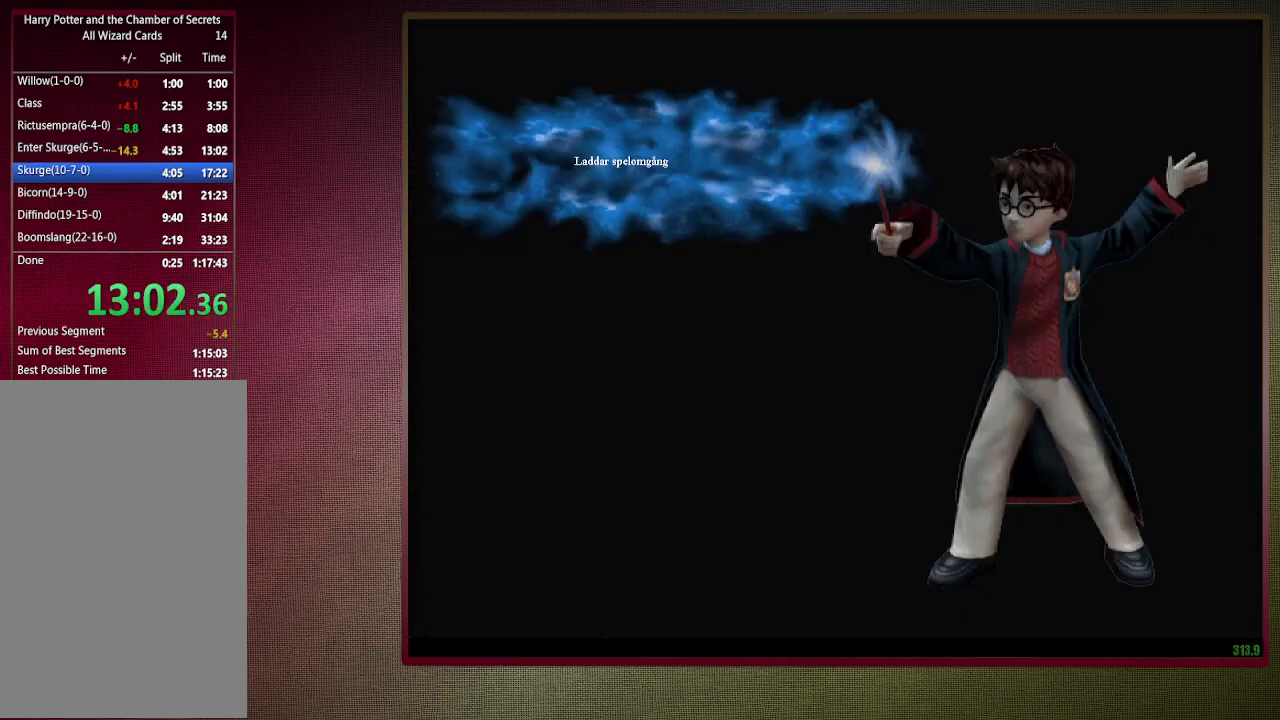
{"keys": ["space"], "mouse": [], "events": []}
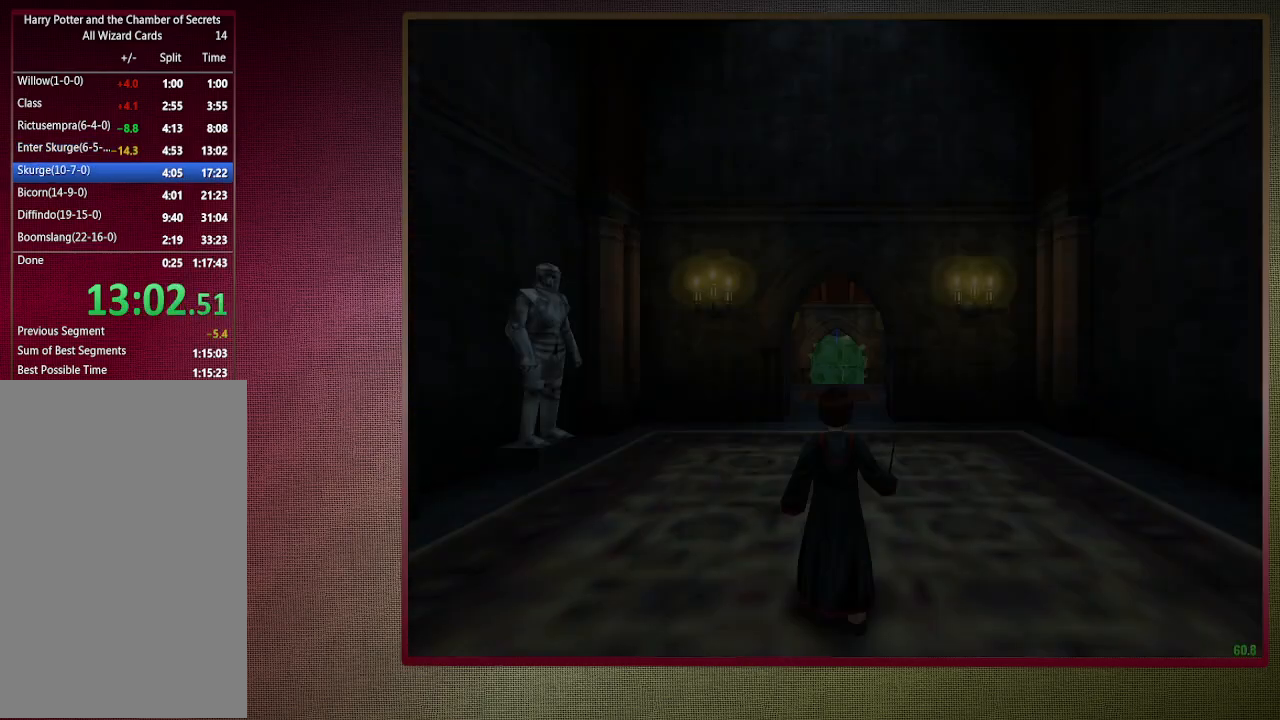
{"keys": ["space"], "mouse": [], "events": []}
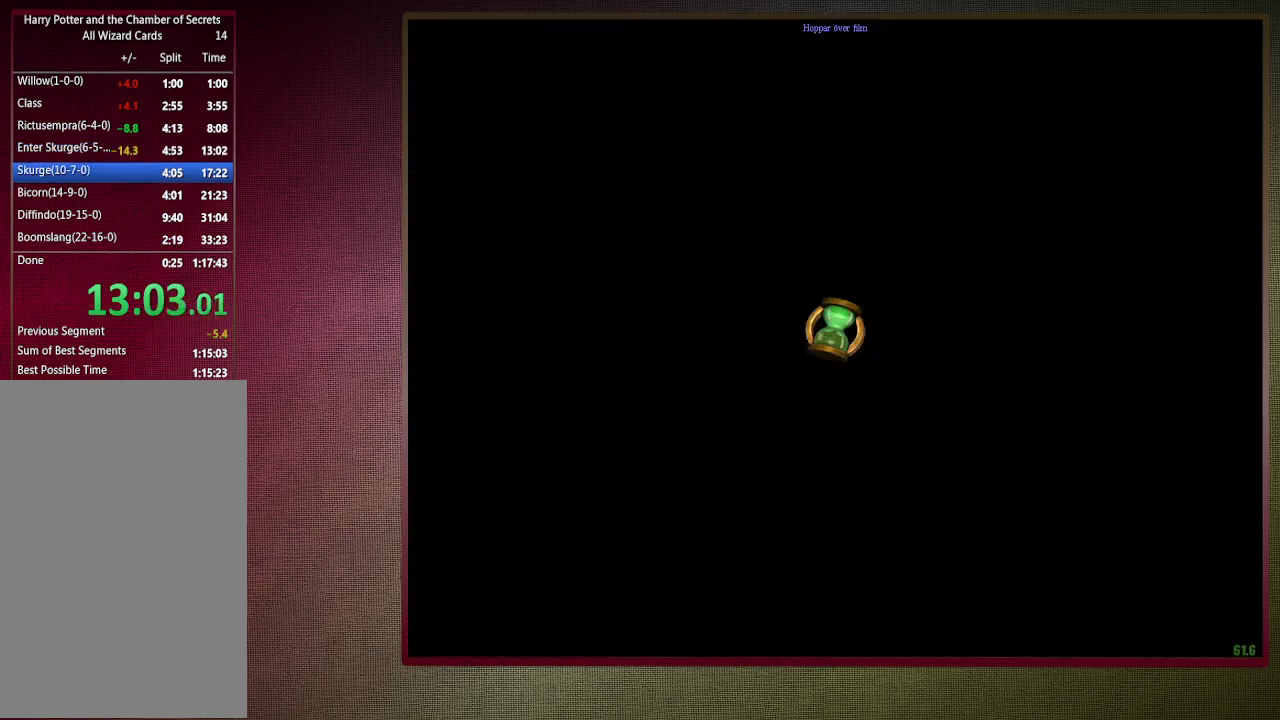
{"keys": ["shift", "space", "w"], "mouse": [], "events": [[50, "w", "down"], [100, "shift", "down"]]}
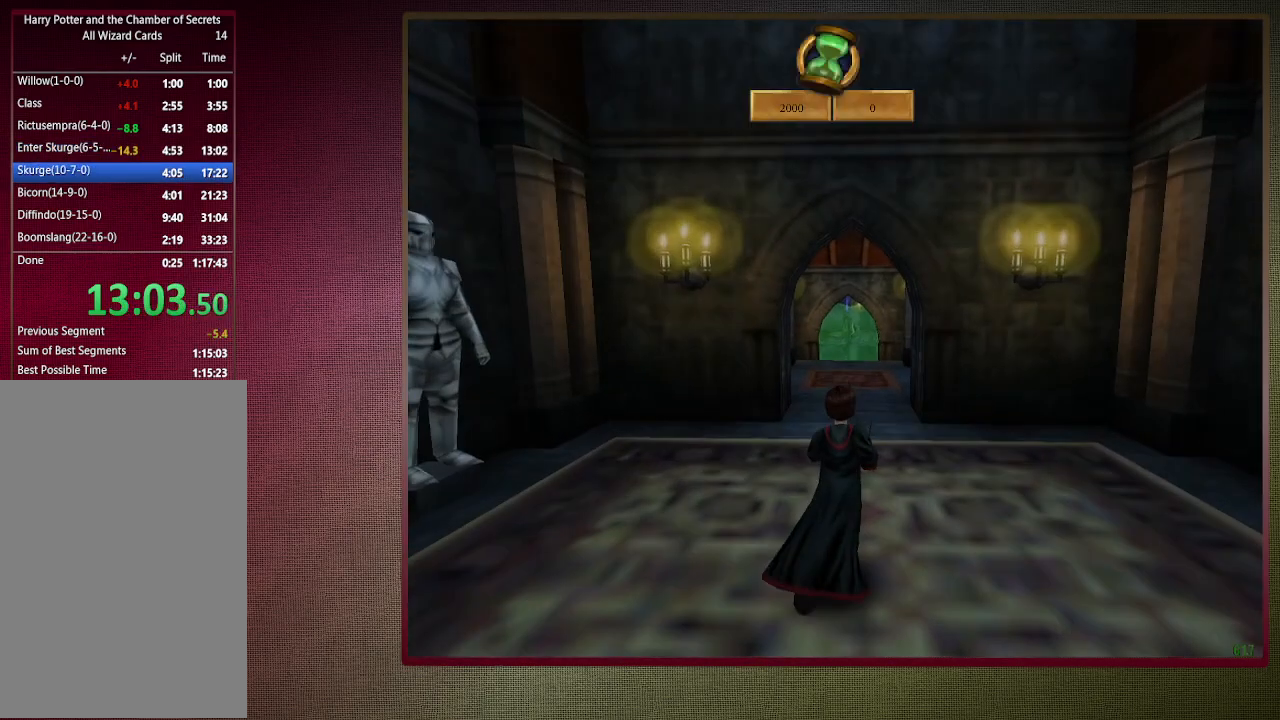
{"keys": ["shift", "space", "w"], "mouse": ["left"], "events": [[67, "mouse_left", "down"], [217, "mouse_left", "up"], [300, "mouse_left", "down"], [450, "mouse_left", "up"], [500, "mouse_left", "down"]]}
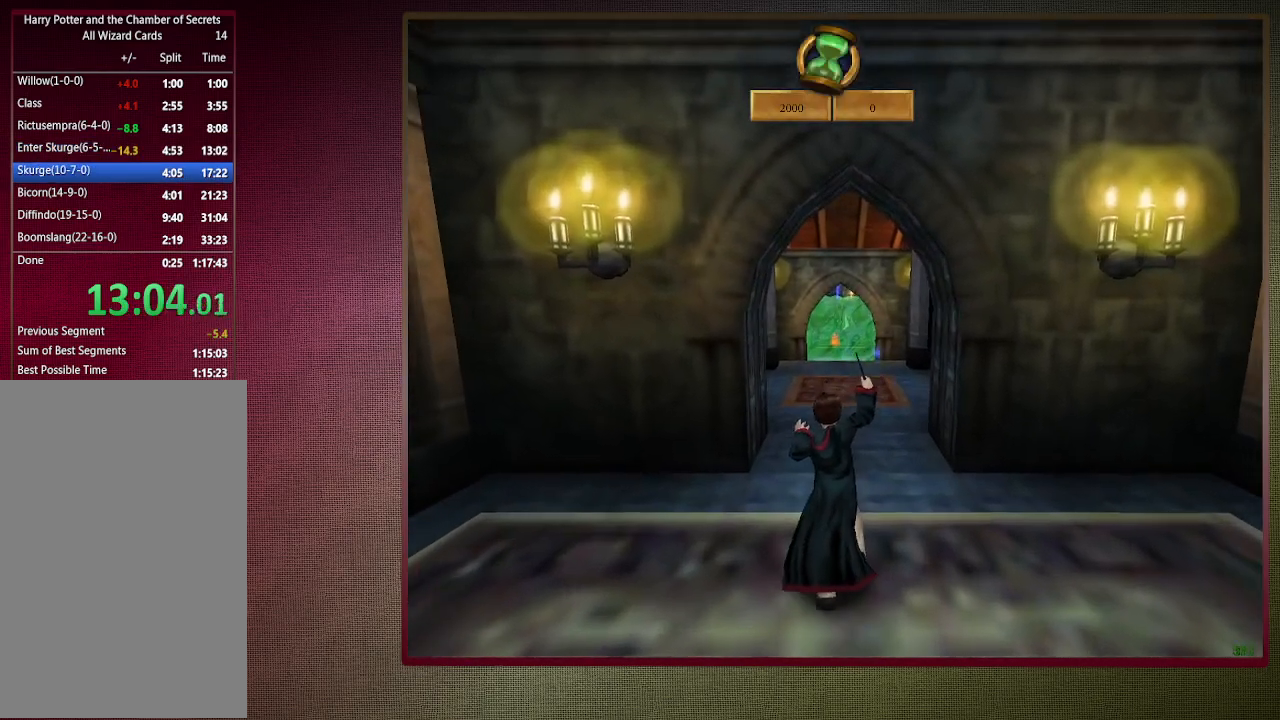
{"keys": ["shift", "space", "w"], "mouse": ["left"], "events": [[133, "mouse_left", "up"], [233, "mouse_left", "down"], [317, "mouse_left", "up"], [417, "mouse_left", "down"]]}
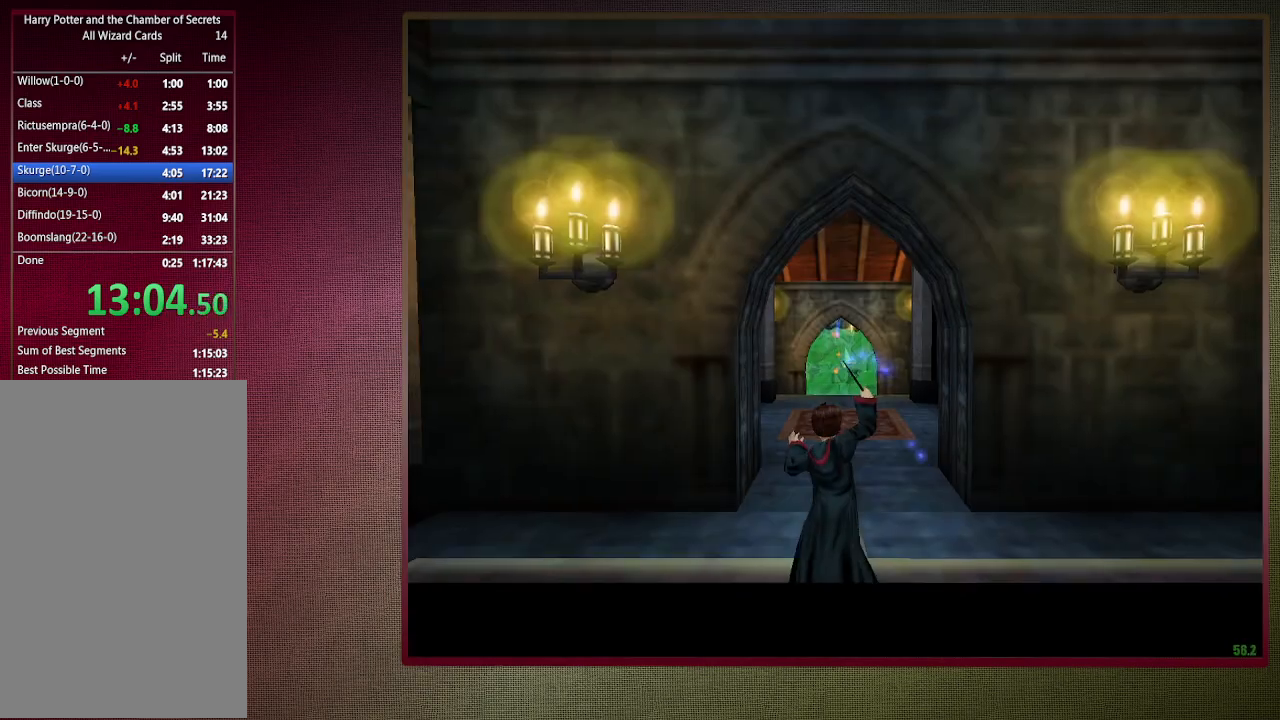
{"keys": ["shift", "space", "w"], "mouse": [], "events": [[67, "mouse_left", "up"], [100, "mouse_left", "down"], [250, "mouse_left", "up"], [283, "mouse_left", "down"], [433, "mouse_left", "up"]]}
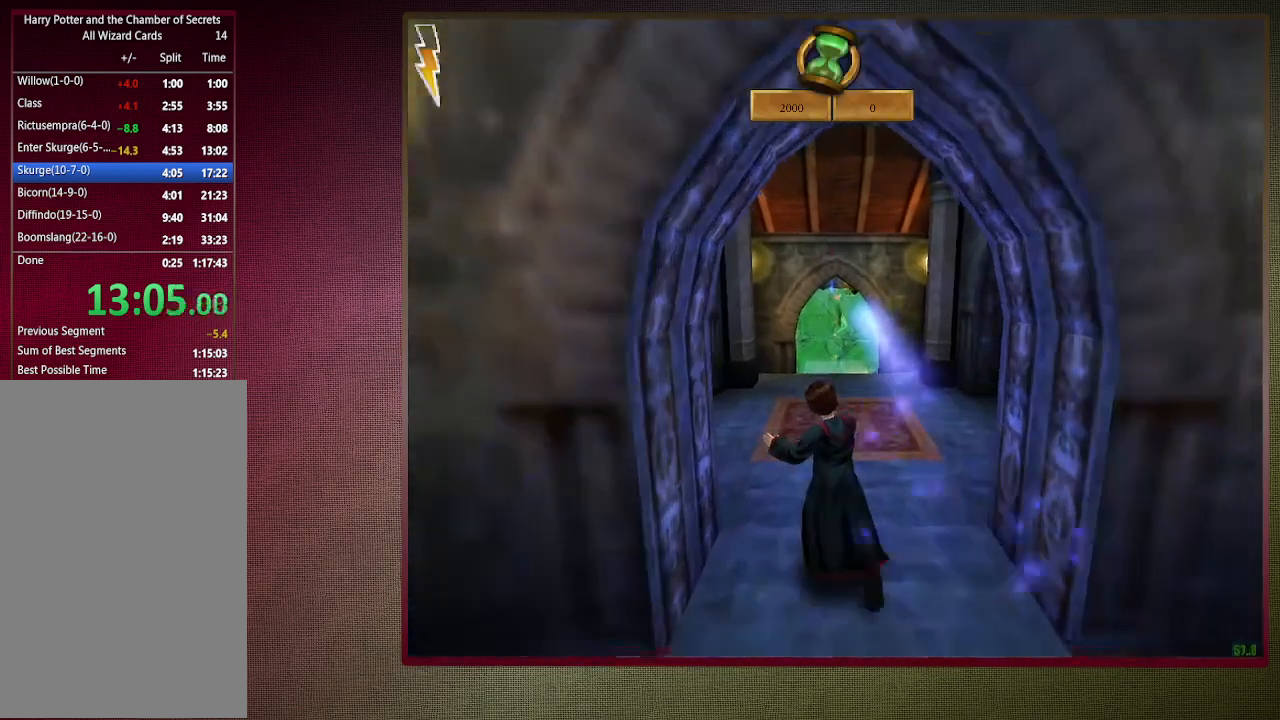
{"keys": ["shift", "space", "w"], "mouse": [], "events": [[17, "mouse_left", "down"], [67, "d", "down"], [117, "mouse_left", "up"], [317, "d", "up"]]}
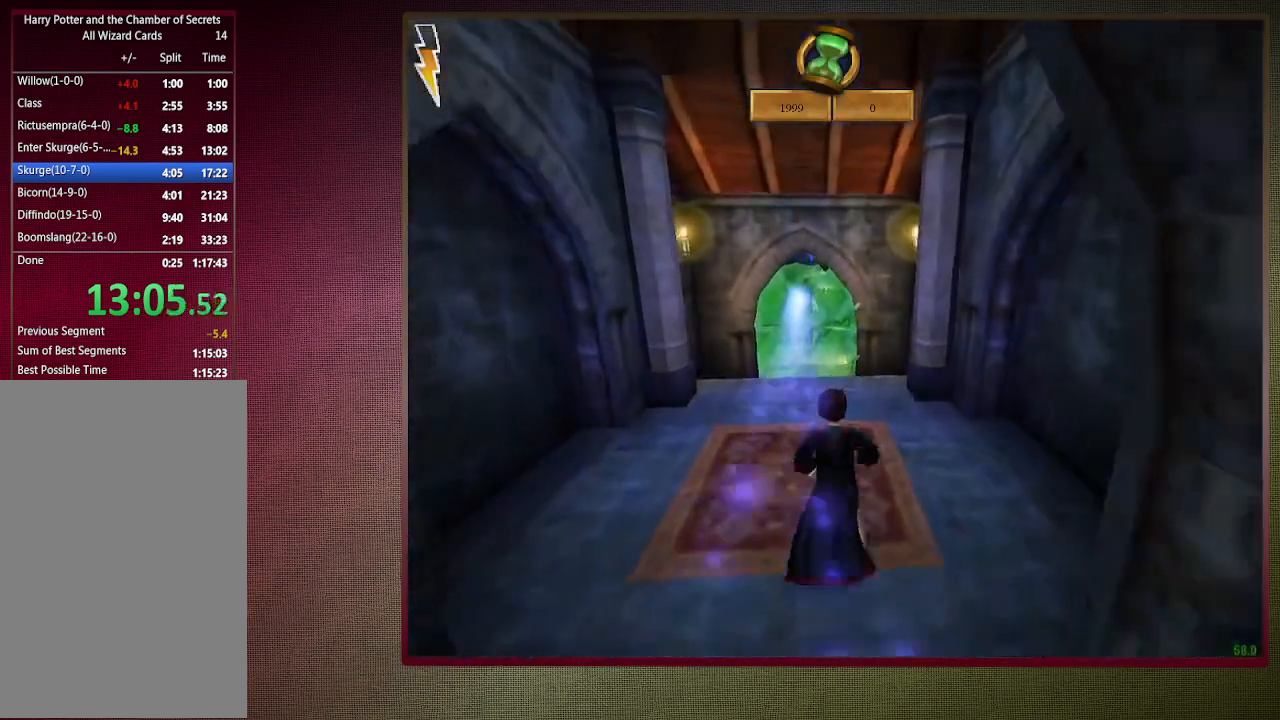
{"keys": ["shift", "space", "w"], "mouse": [], "events": []}
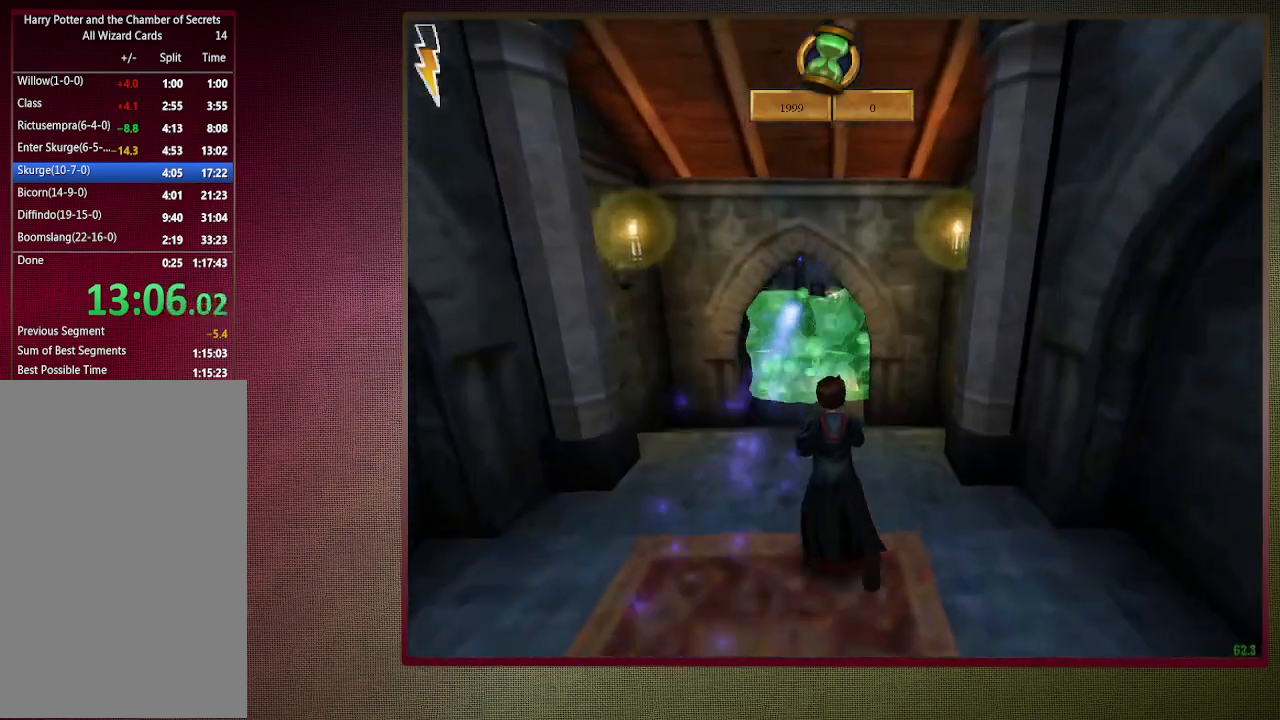
{"keys": ["shift", "space", "w"], "mouse": [], "events": []}
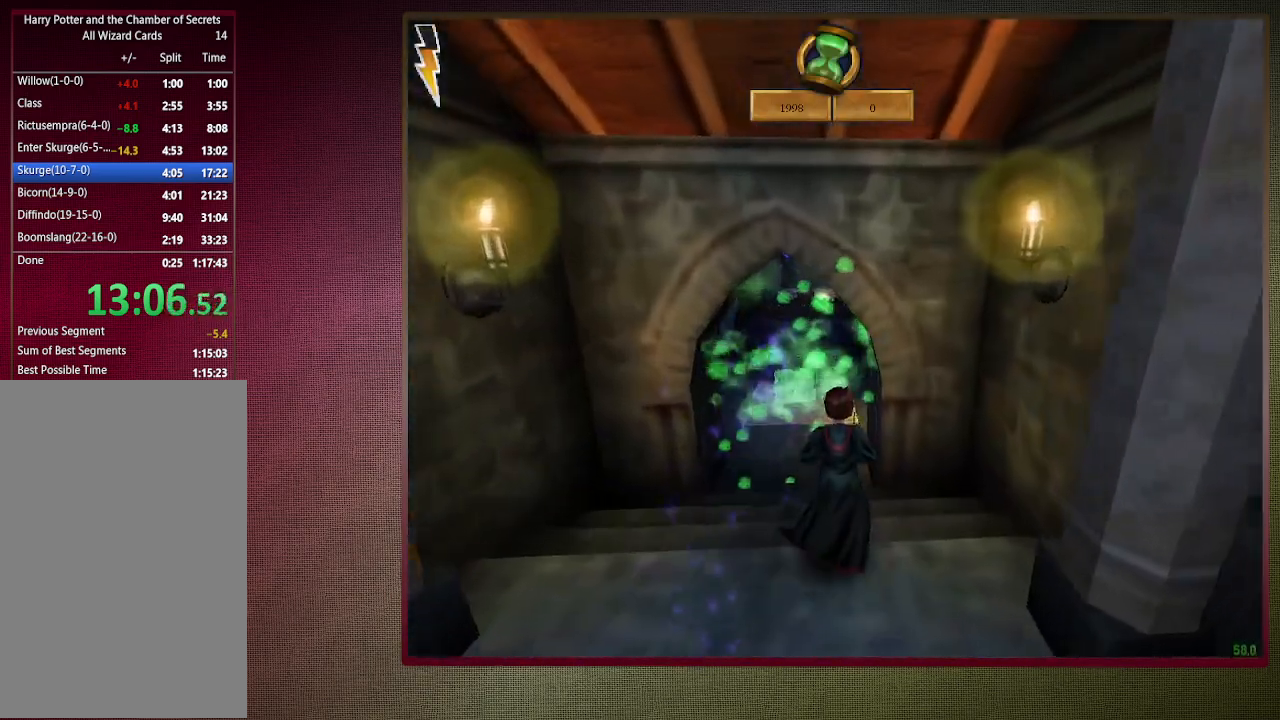
{"keys": ["shift", "space", "w"], "mouse": [], "events": []}
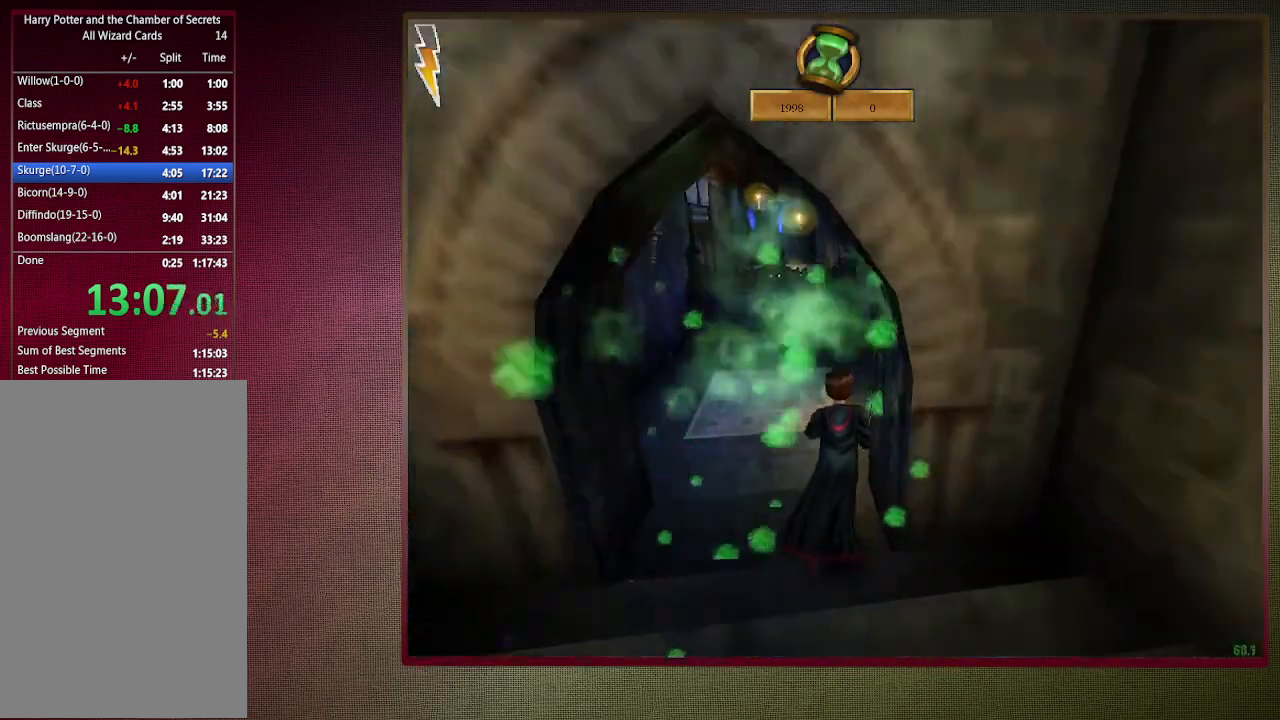
{"keys": ["shift", "space", "w"], "mouse": [], "events": []}